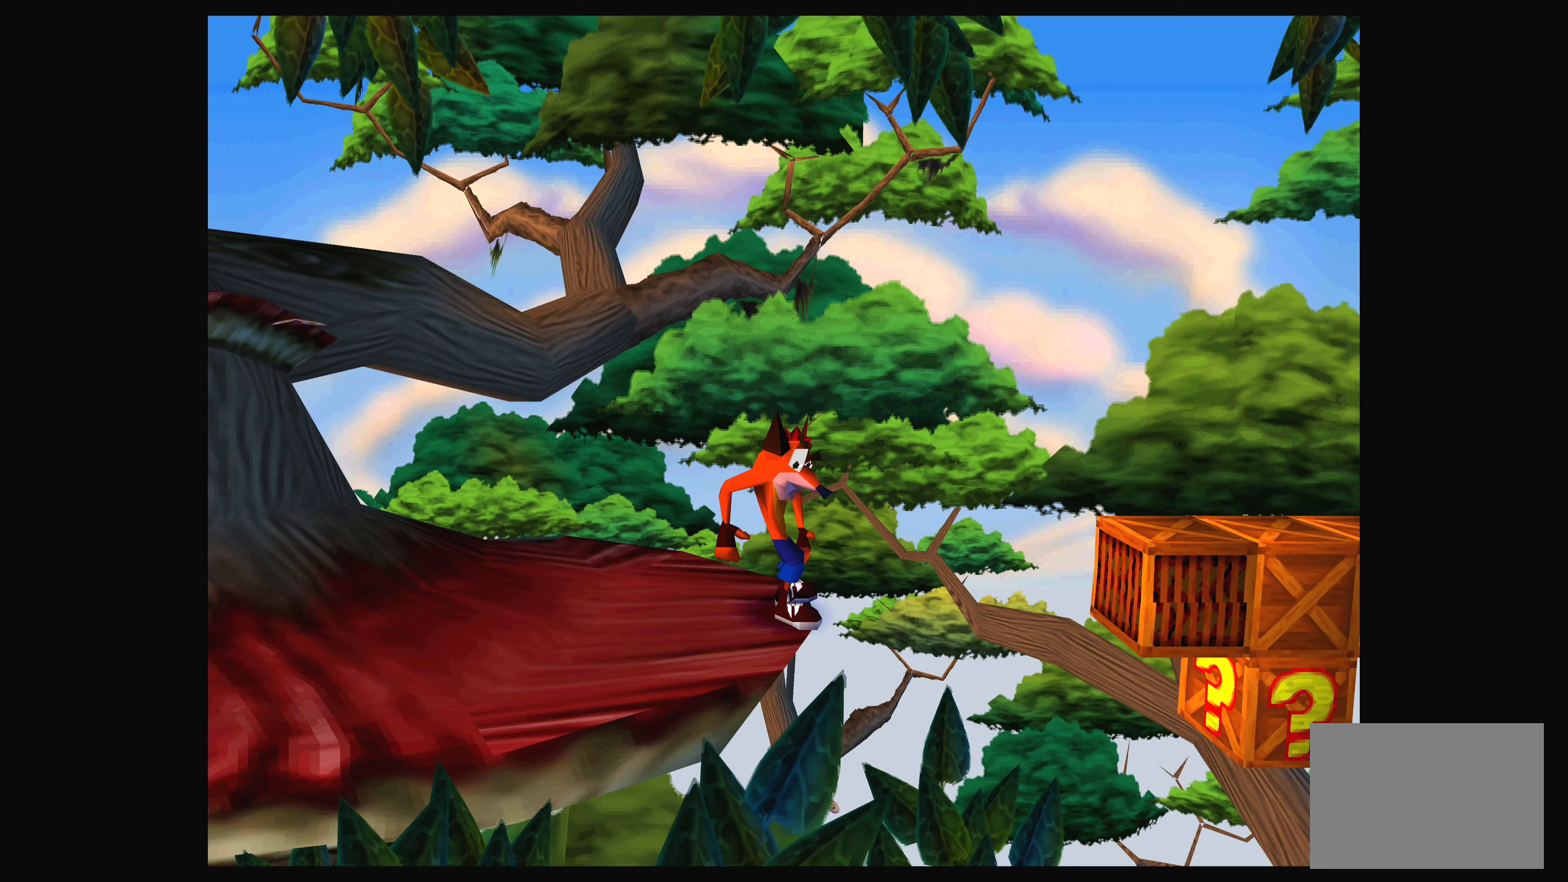
Gameplay with a controller (PlayStation layout); each line is a JSON object with the inputs held at the frame after it. "events" lists button and stick changes between this image and that frame as [ms after this image, input, new state], when the widget could be followed in between. Not read: L2 L3 R2 R3 right_stick.
{"buttons": ["DPAD_LEFT"], "left_stick": "center", "events": [[200, "DPAD_LEFT", "down"]]}
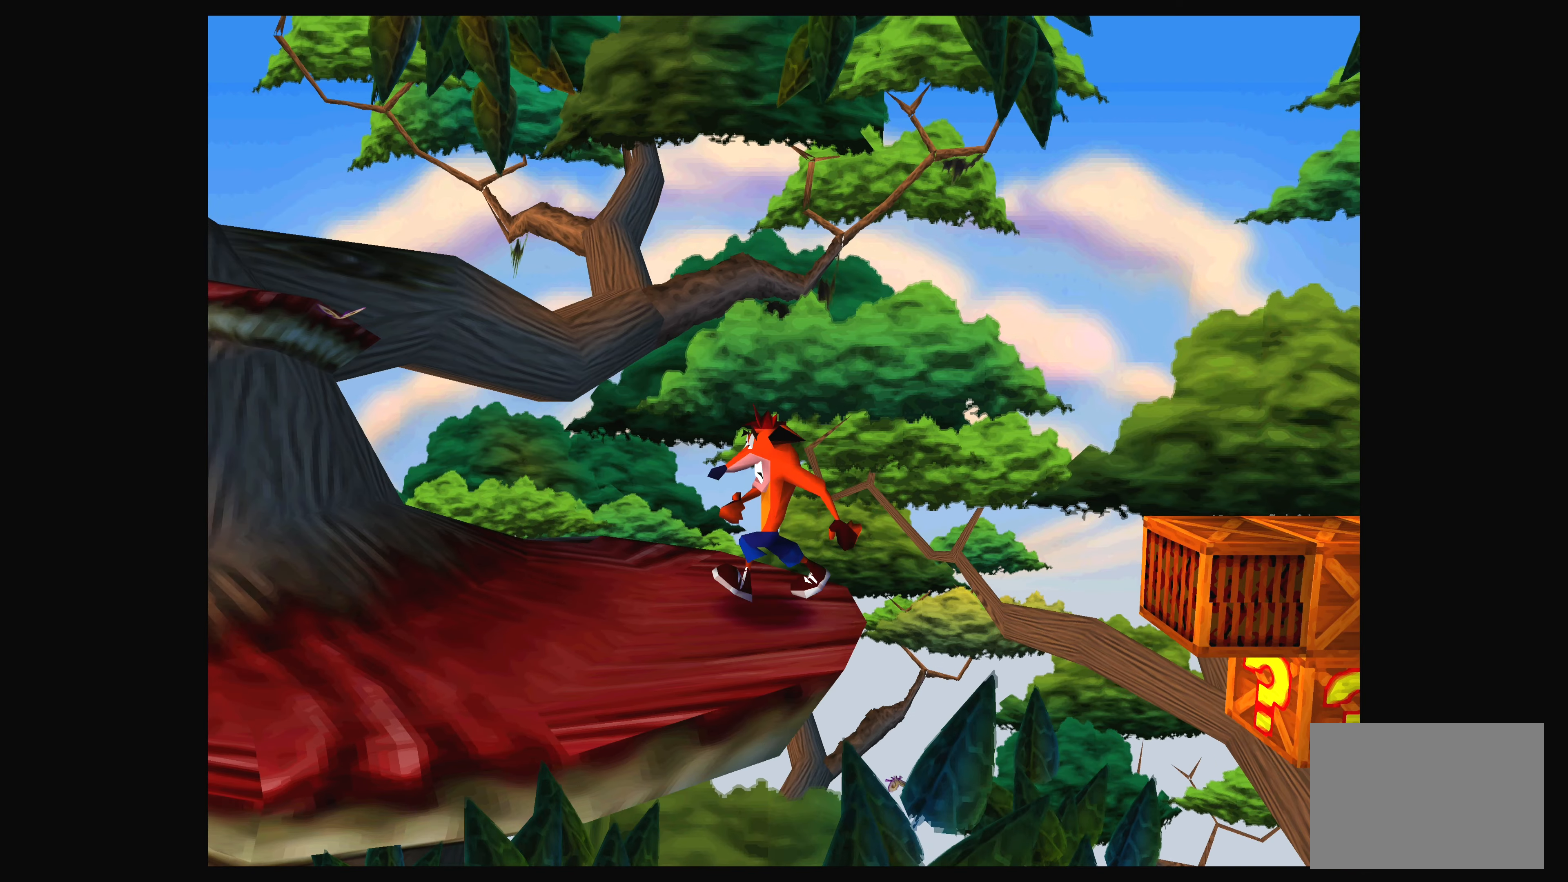
{"buttons": [], "left_stick": "center", "events": [[250, "DPAD_LEFT", "up"]]}
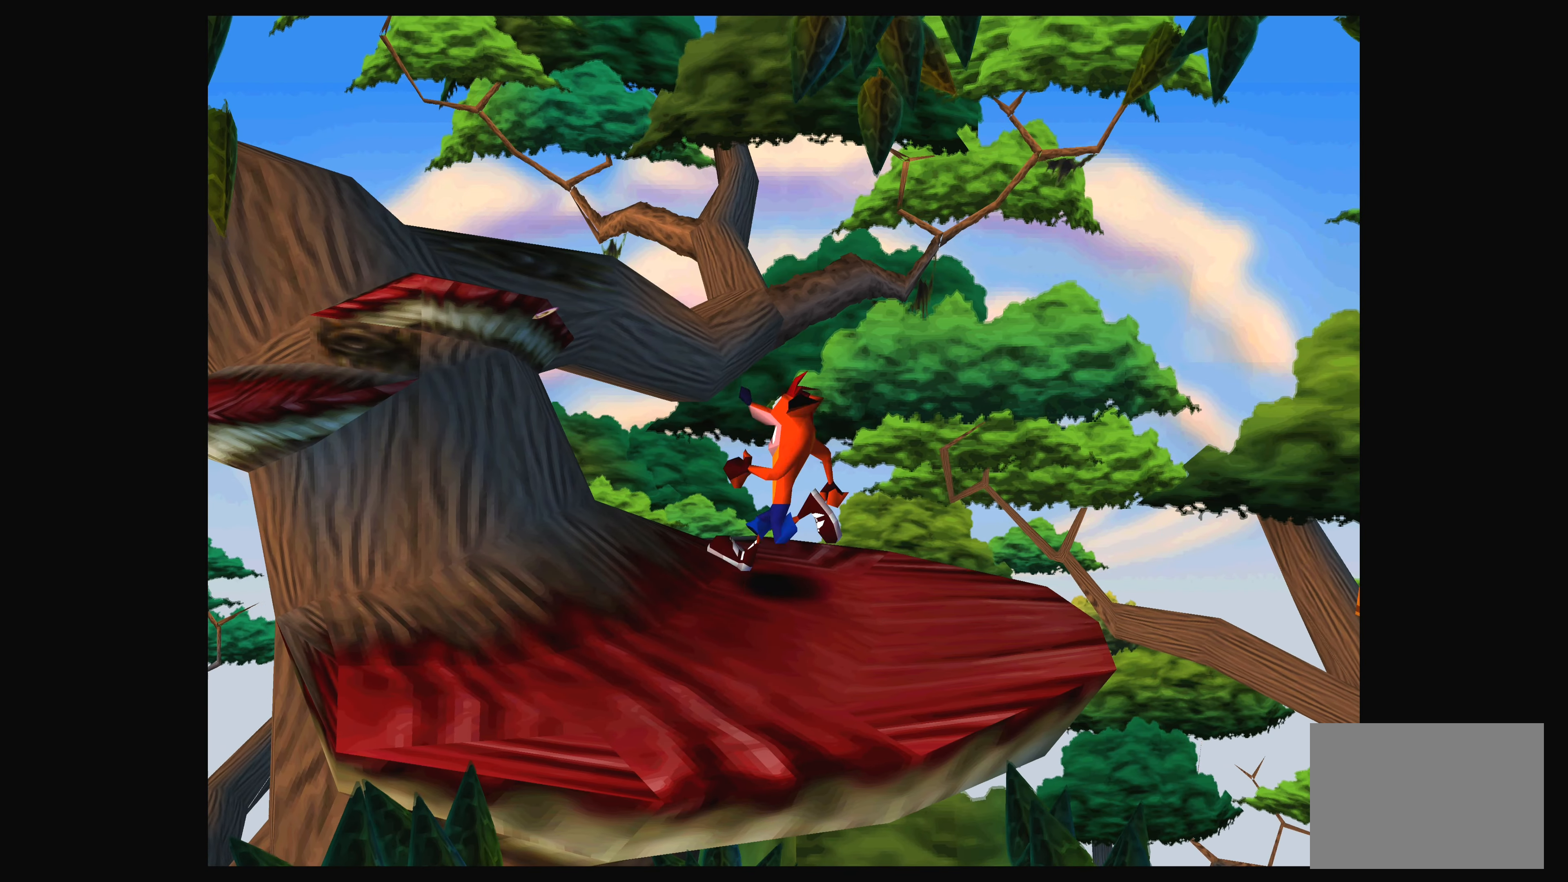
{"buttons": [], "left_stick": "center", "events": []}
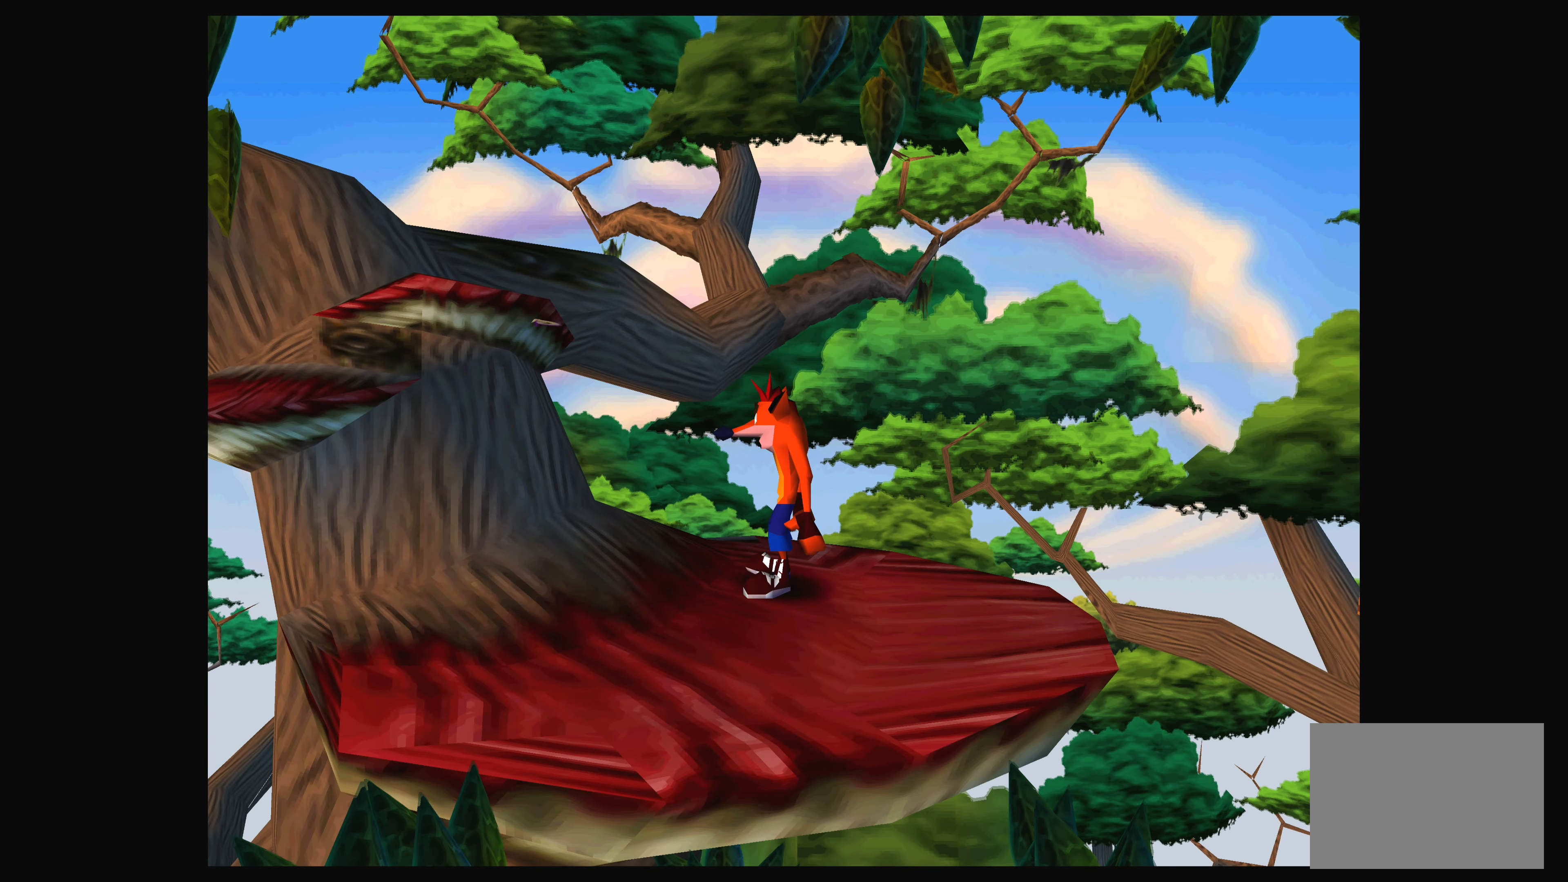
{"buttons": ["DPAD_RIGHT"], "left_stick": "center", "events": [[34, "DPAD_RIGHT", "down"]]}
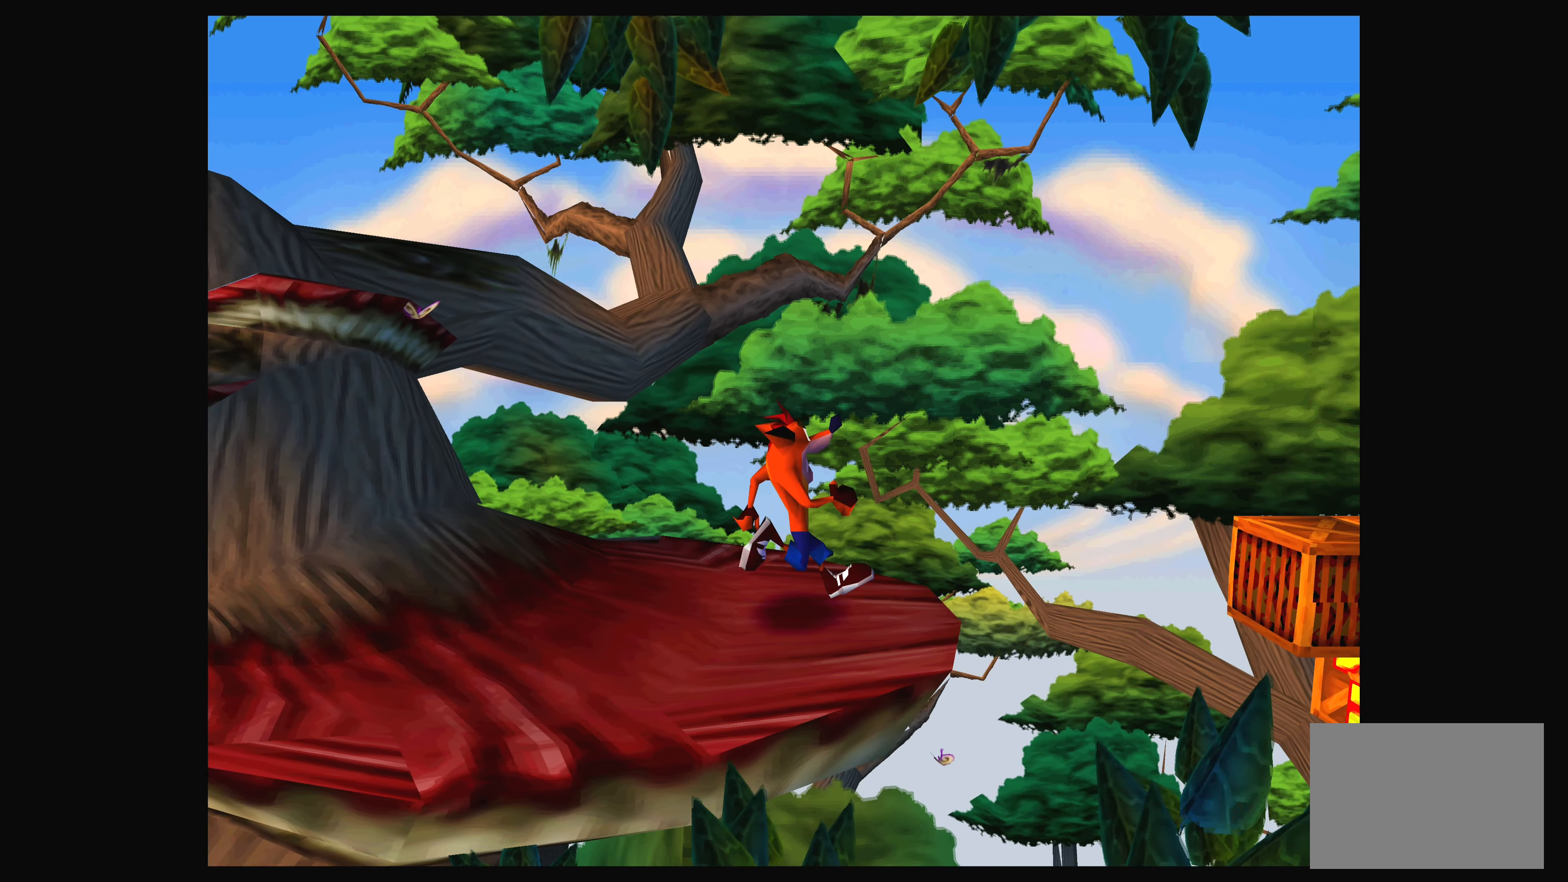
{"buttons": ["CROSS", "DPAD_RIGHT"], "left_stick": "center", "events": [[100, "CROSS", "down"]]}
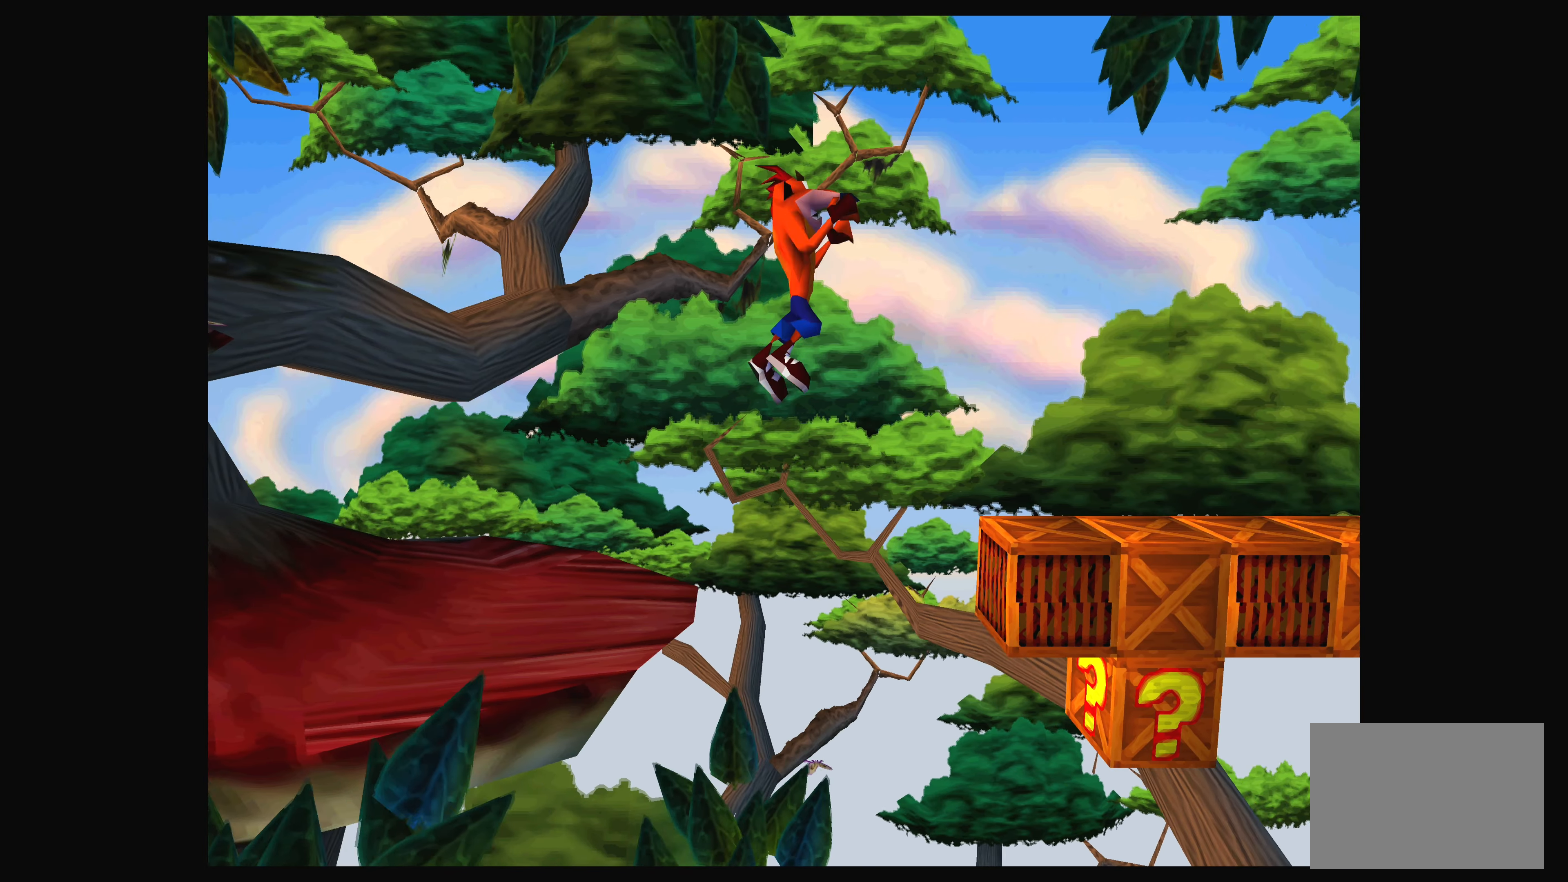
{"buttons": ["DPAD_RIGHT"], "left_stick": "center", "events": [[350, "CROSS", "up"]]}
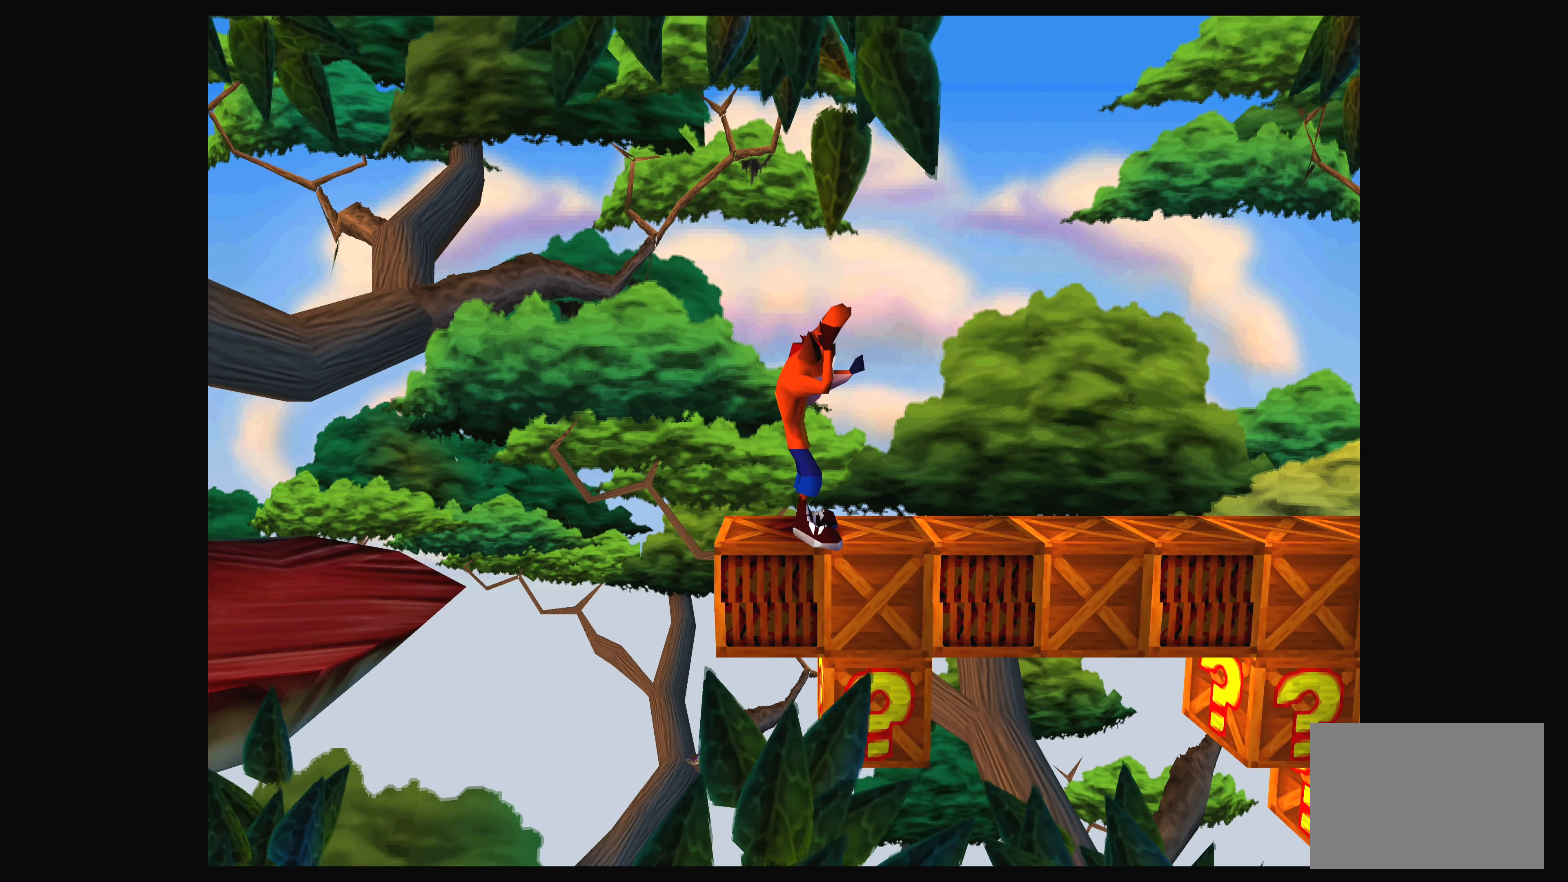
{"buttons": ["DPAD_RIGHT"], "left_stick": "center", "events": []}
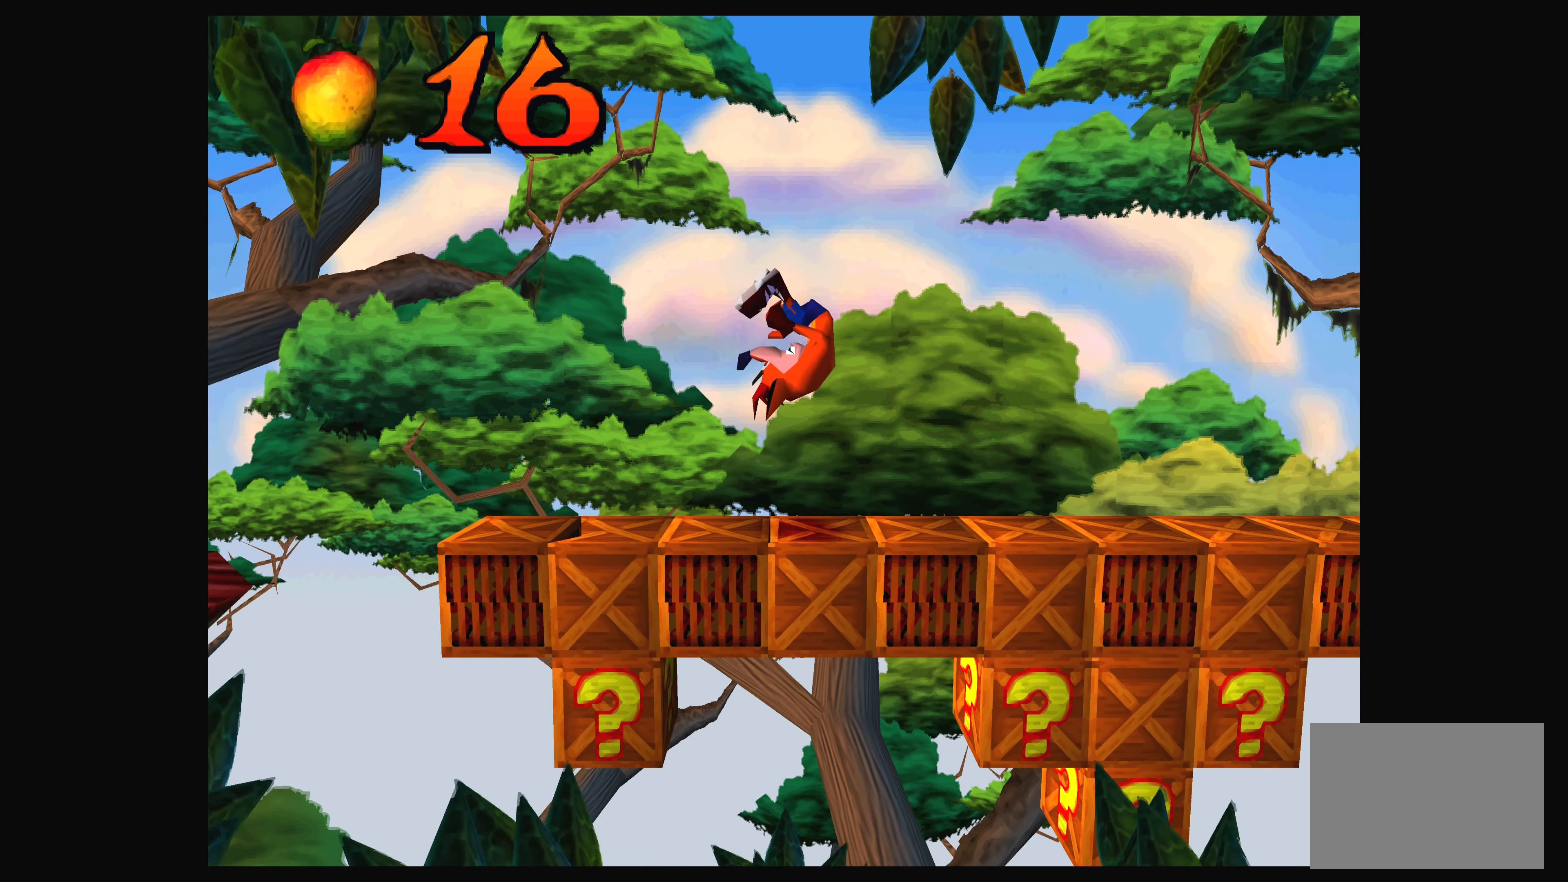
{"buttons": ["CROSS", "DPAD_RIGHT"], "left_stick": "center", "events": [[34, "DPAD_RIGHT", "up"], [400, "DPAD_RIGHT", "down"], [500, "CROSS", "down"]]}
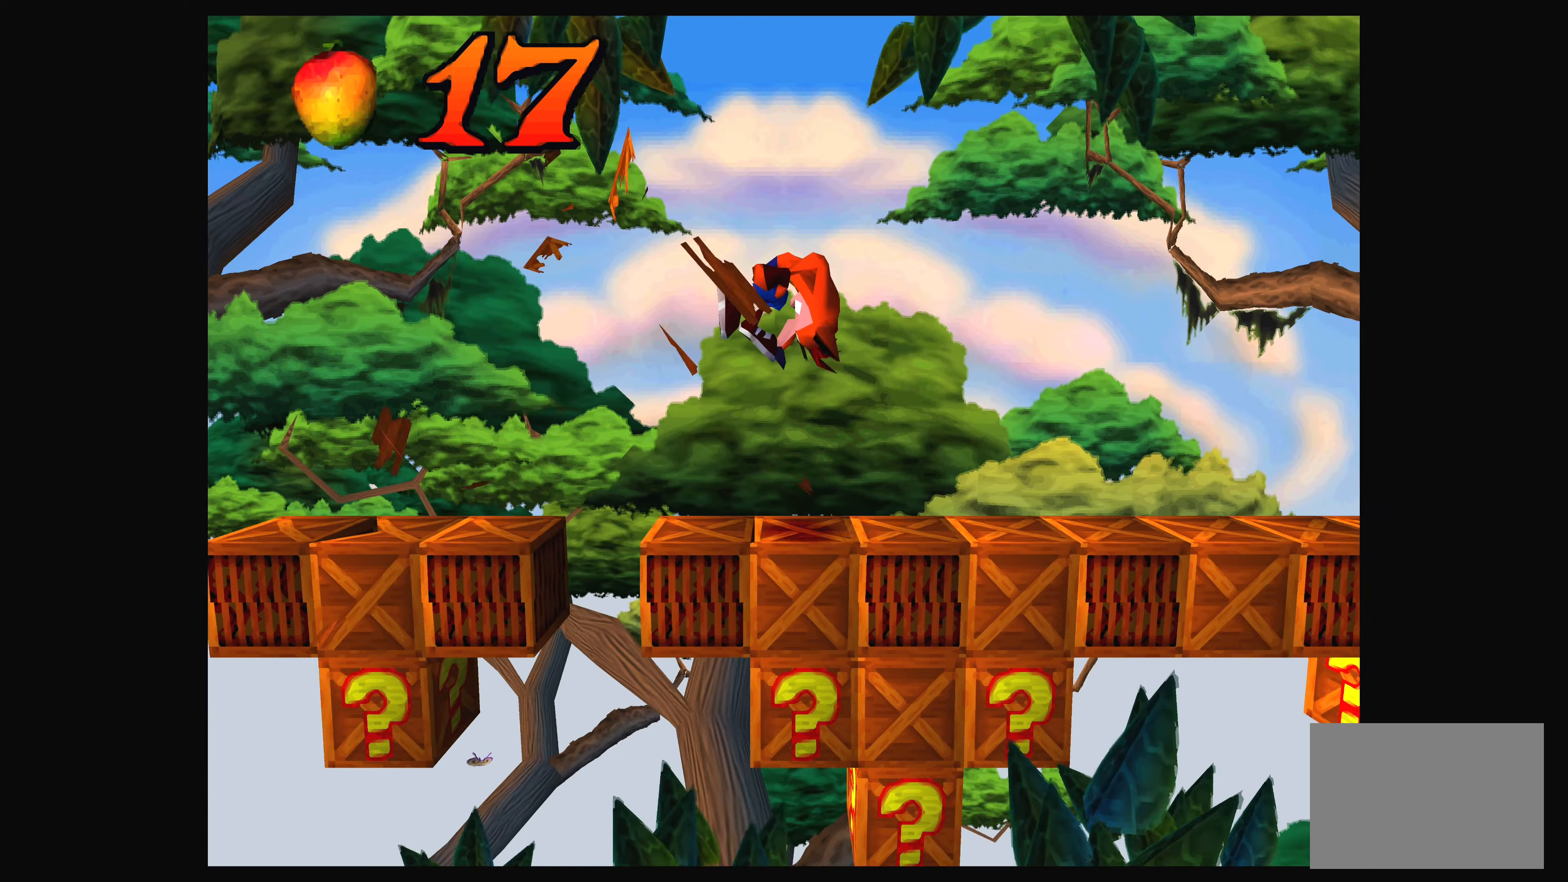
{"buttons": ["DPAD_RIGHT"], "left_stick": "center", "events": [[150, "CROSS", "up"]]}
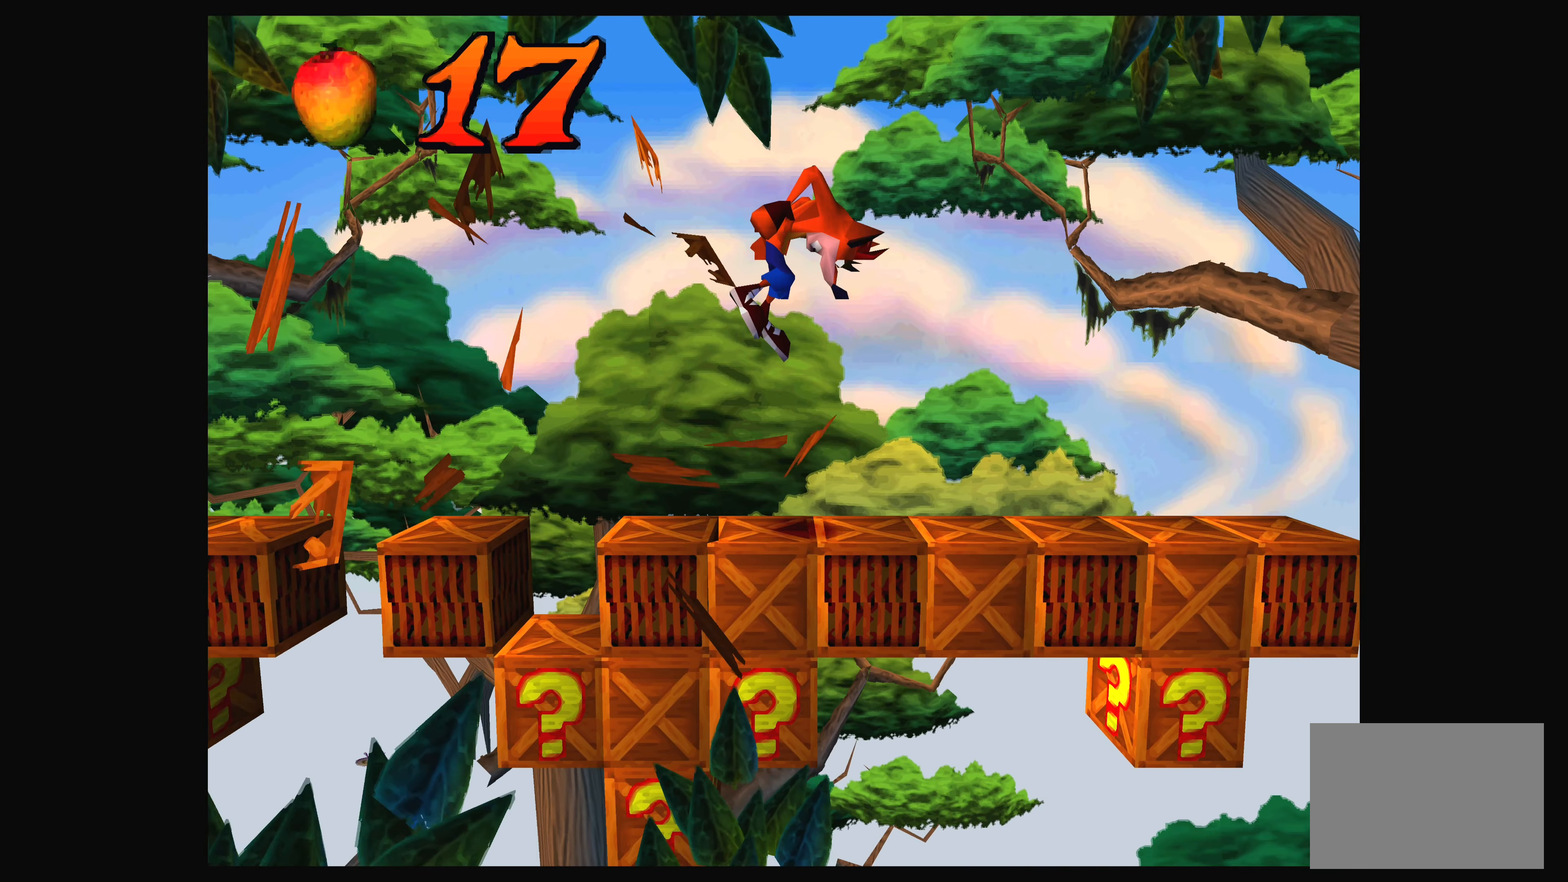
{"buttons": ["DPAD_RIGHT"], "left_stick": "center", "events": []}
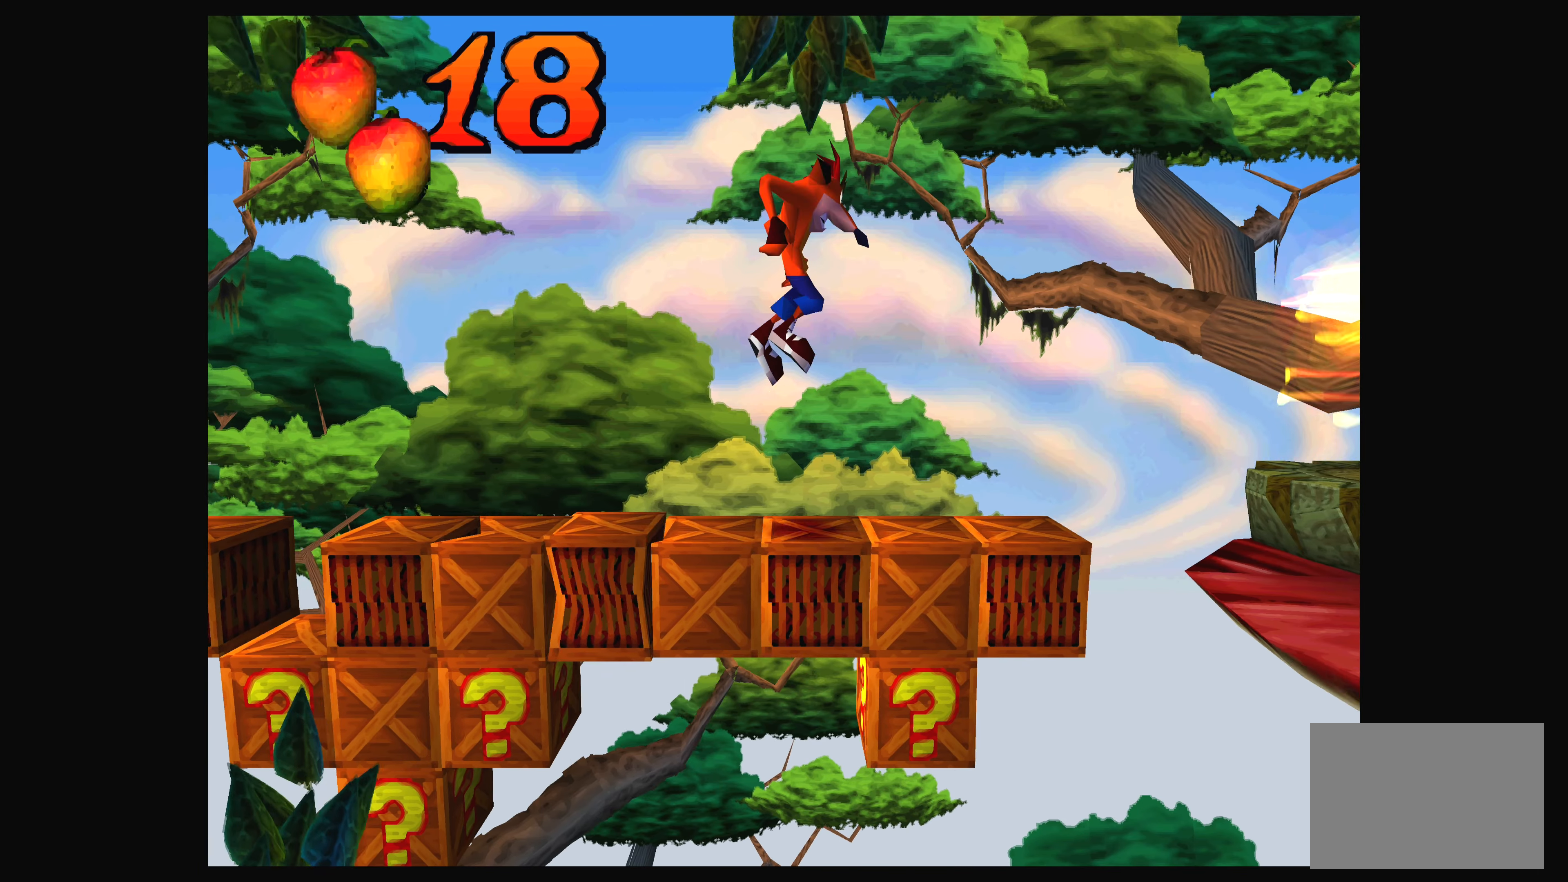
{"buttons": ["CROSS", "DPAD_RIGHT"], "left_stick": "center", "events": [[400, "CROSS", "down"]]}
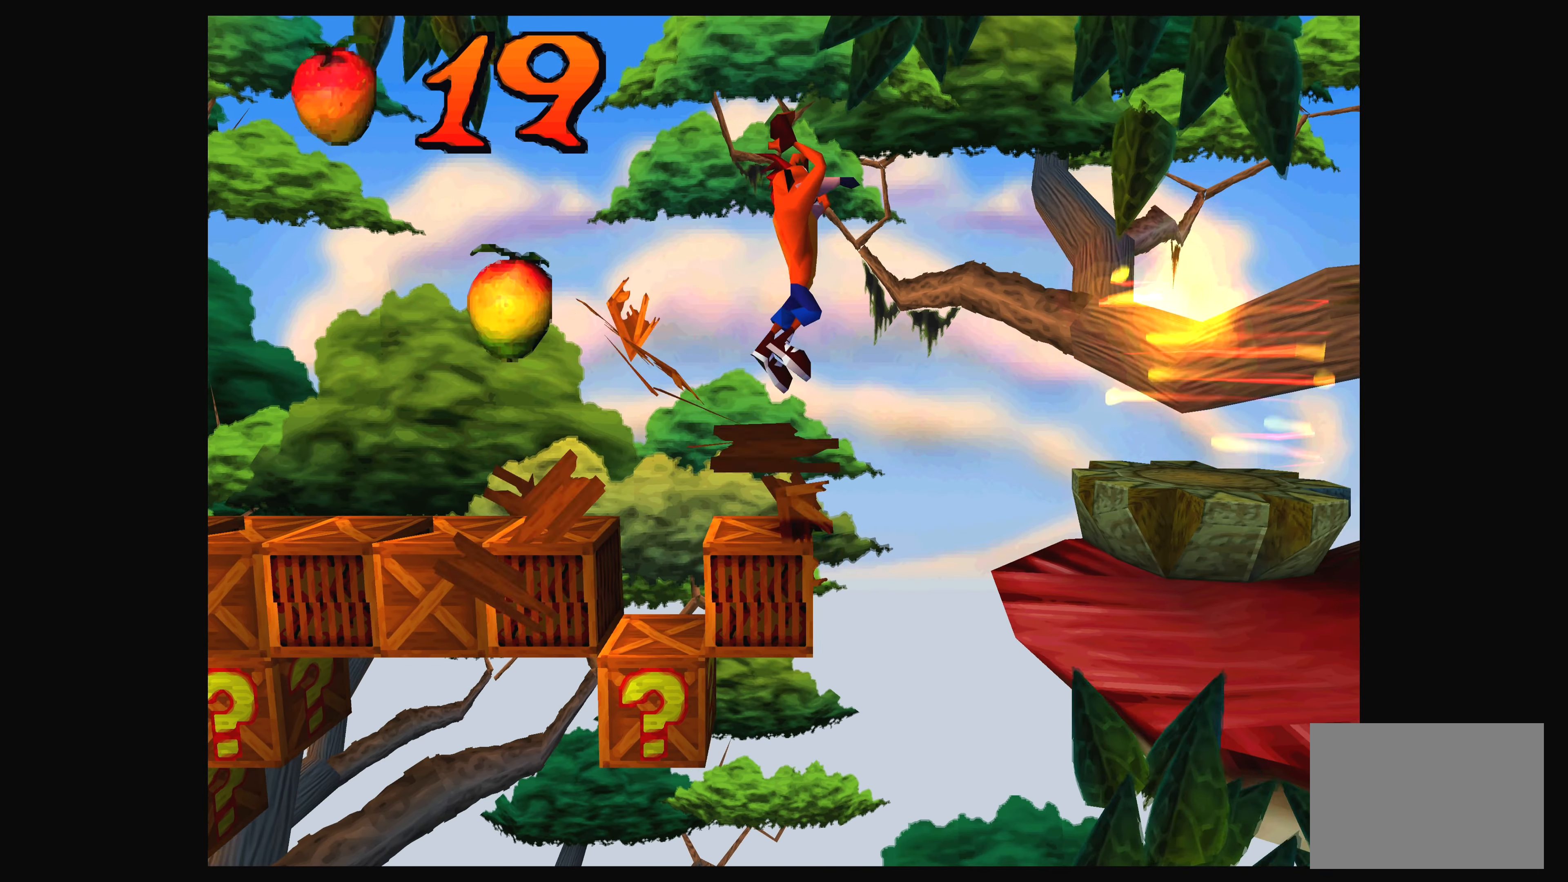
{"buttons": ["CROSS", "DPAD_RIGHT"], "left_stick": "center", "events": []}
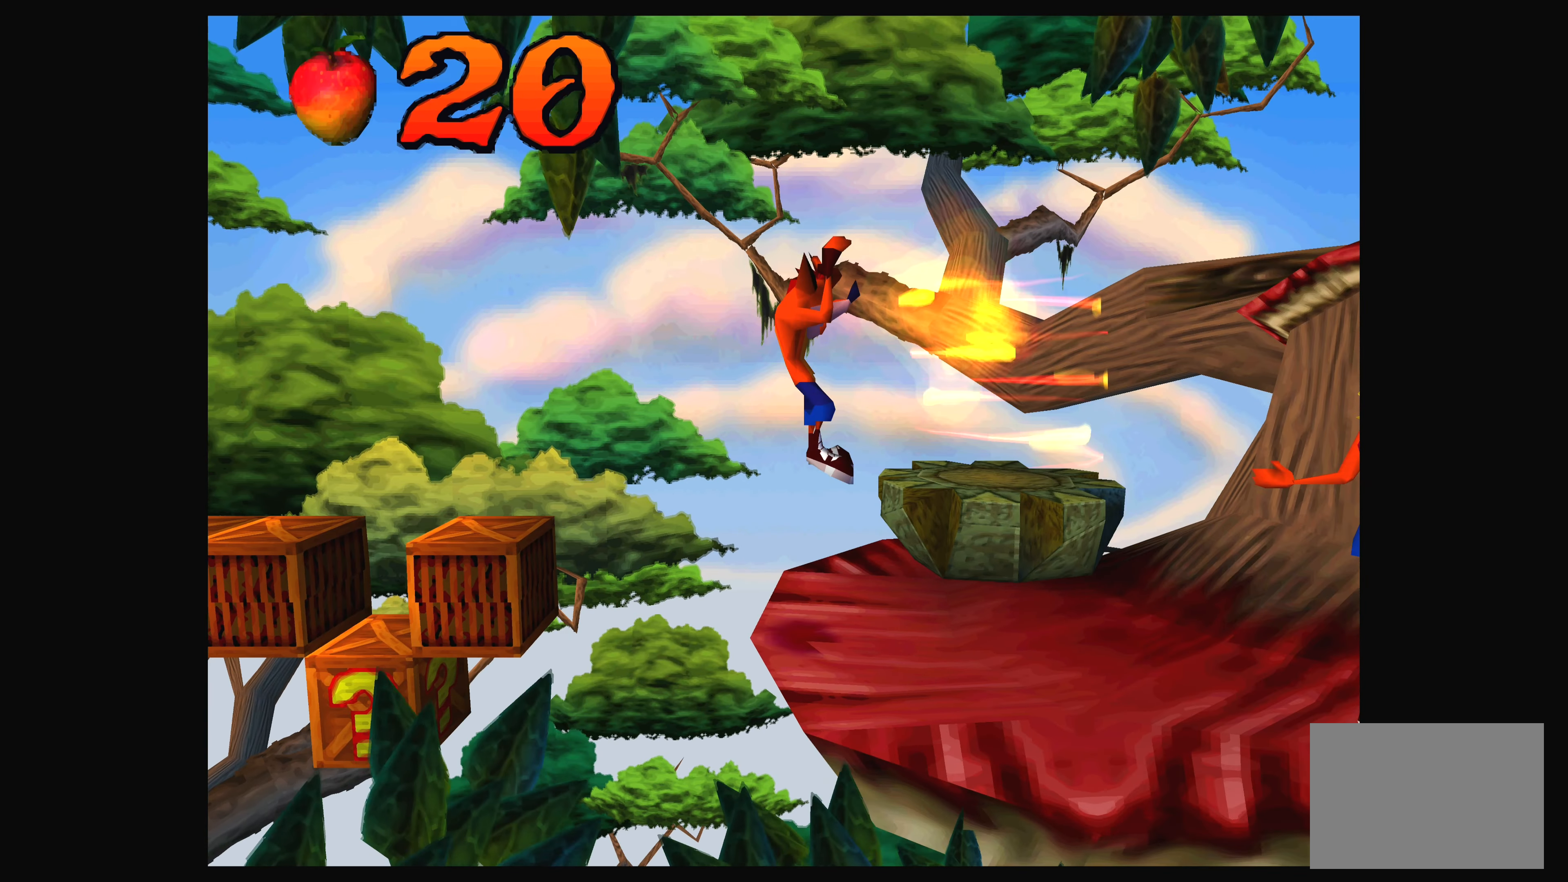
{"buttons": [], "left_stick": "center", "events": [[133, "CROSS", "up"], [366, "DPAD_RIGHT", "up"]]}
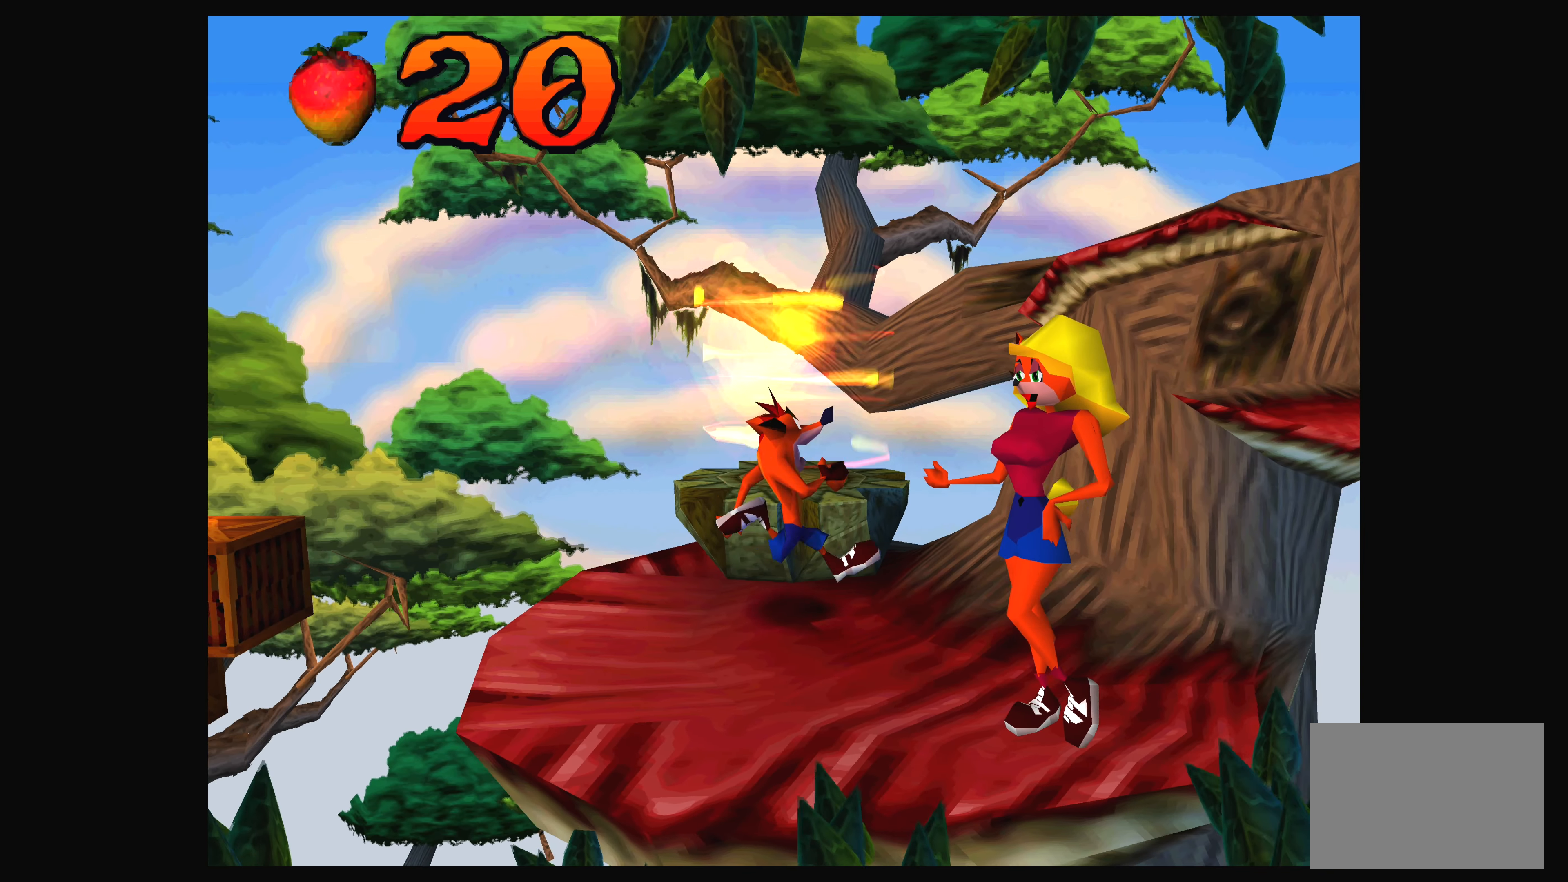
{"buttons": ["DPAD_DOWN"], "left_stick": "center", "events": [[450, "DPAD_DOWN", "down"]]}
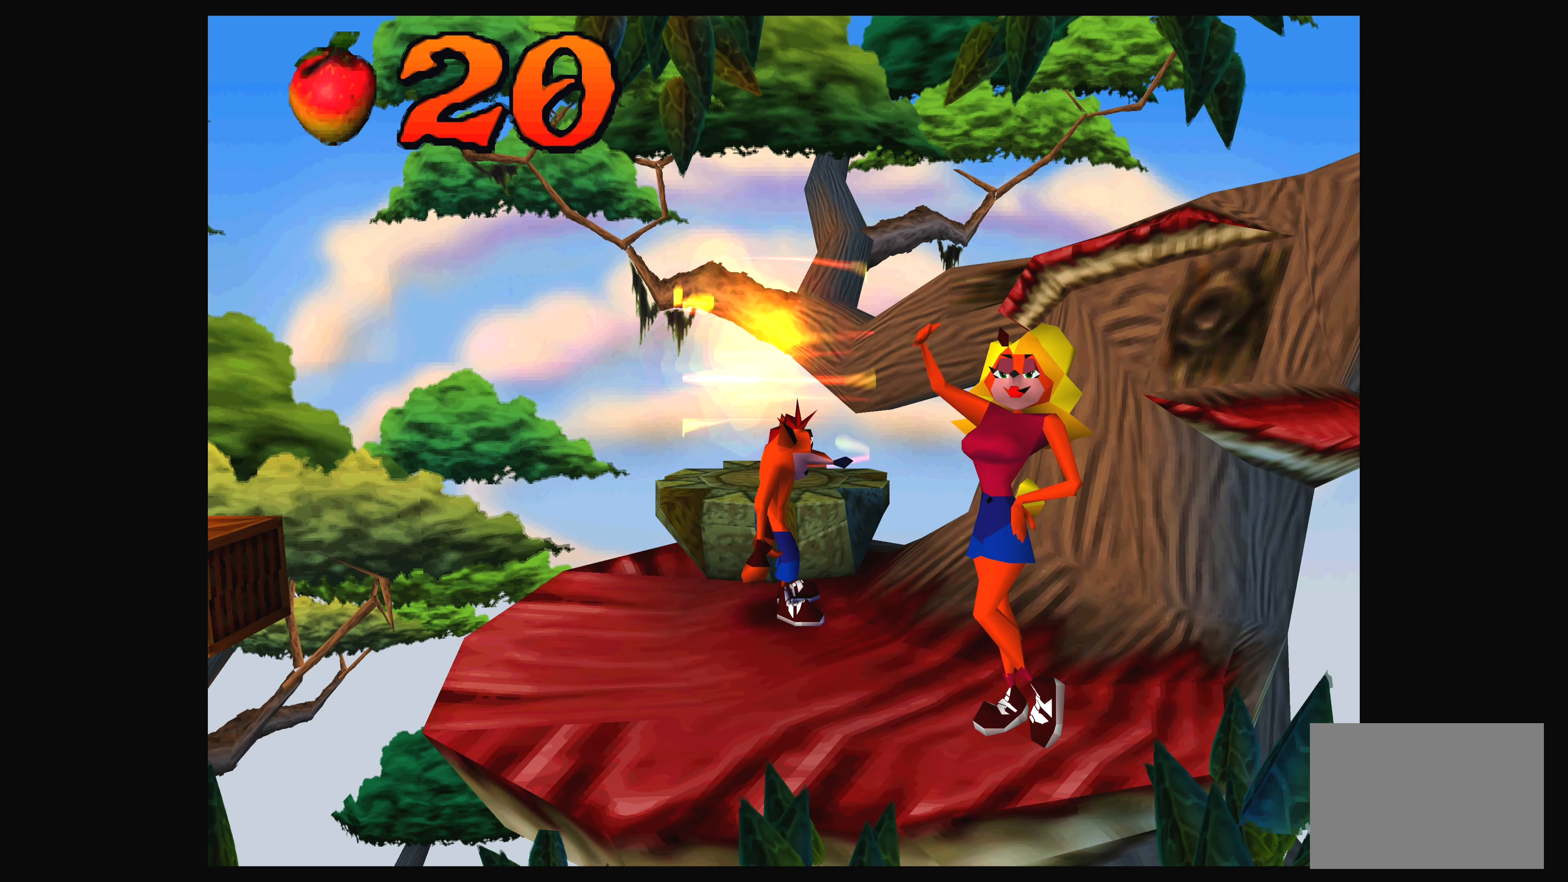
{"buttons": [], "left_stick": "center", "events": [[150, "DPAD_DOWN", "up"]]}
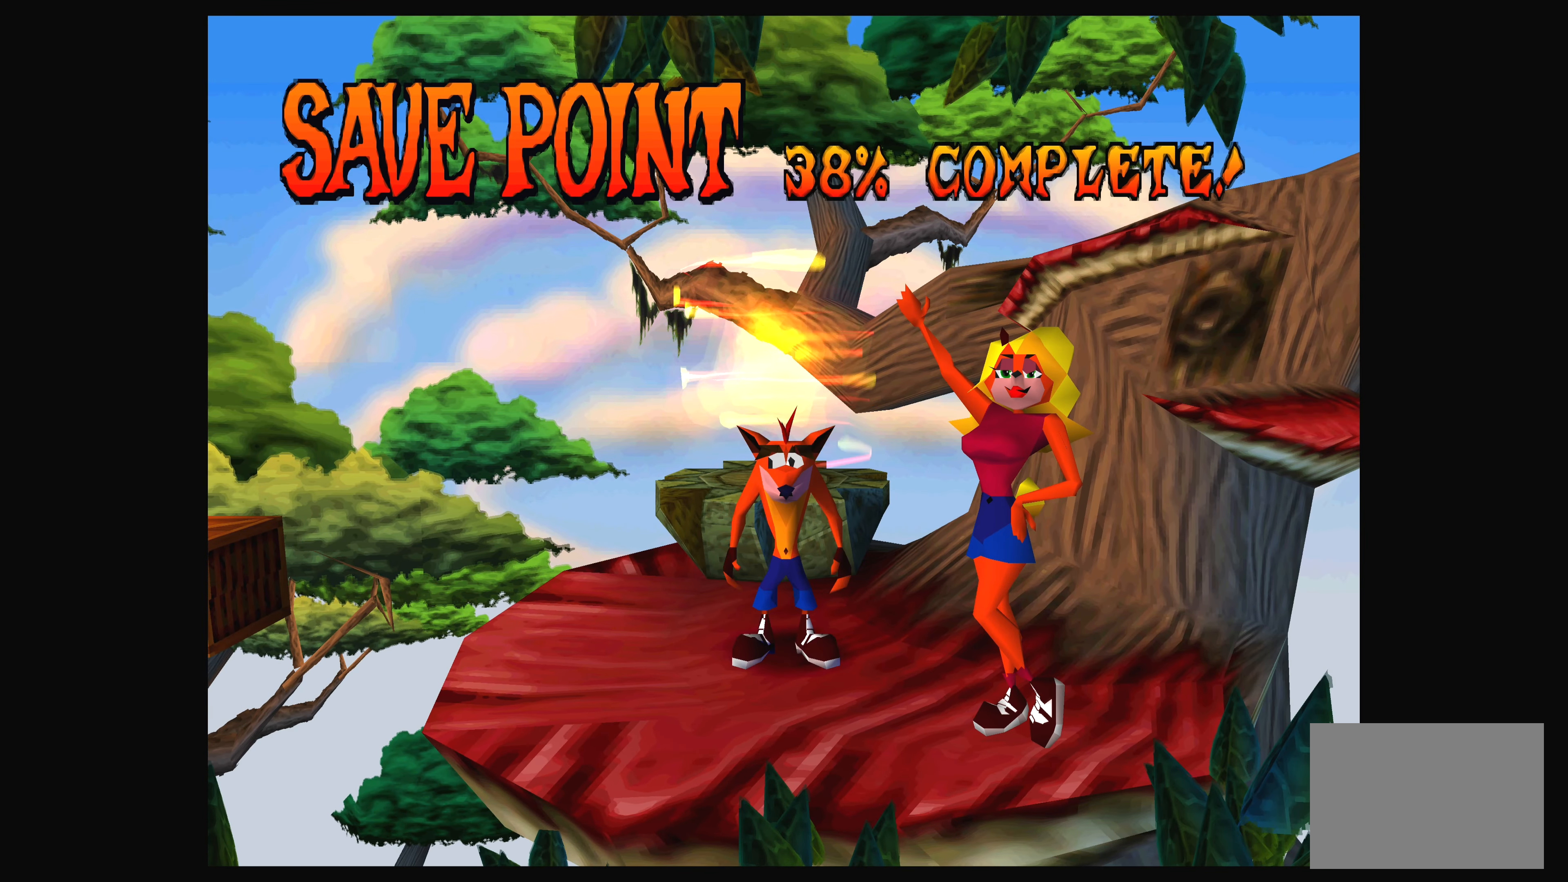
{"buttons": [], "left_stick": "center", "events": []}
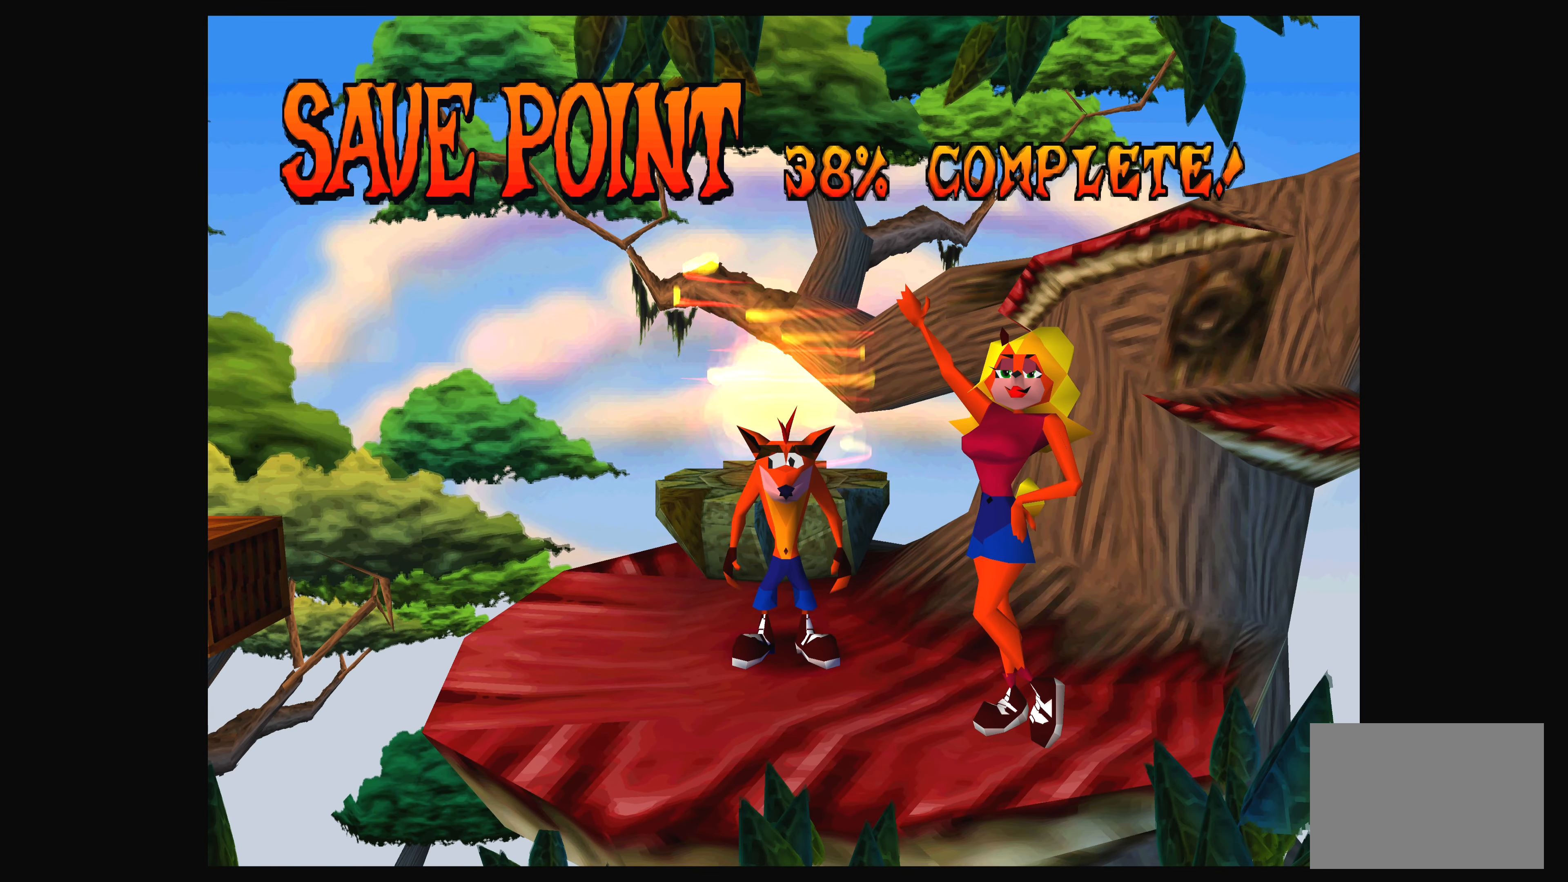
{"buttons": [], "left_stick": "center", "events": []}
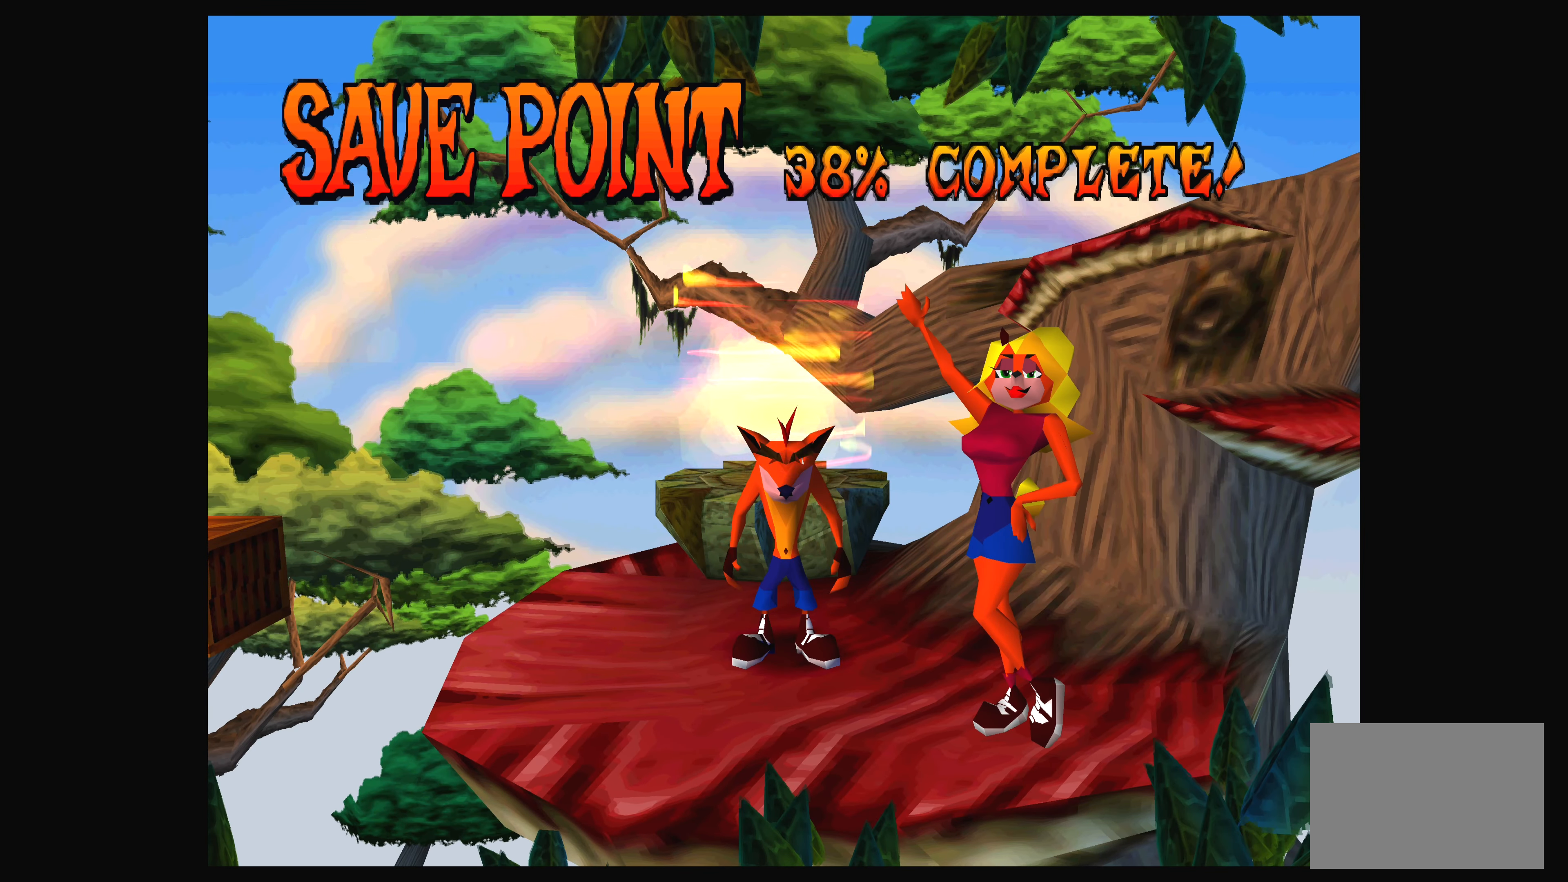
{"buttons": [], "left_stick": "center", "events": []}
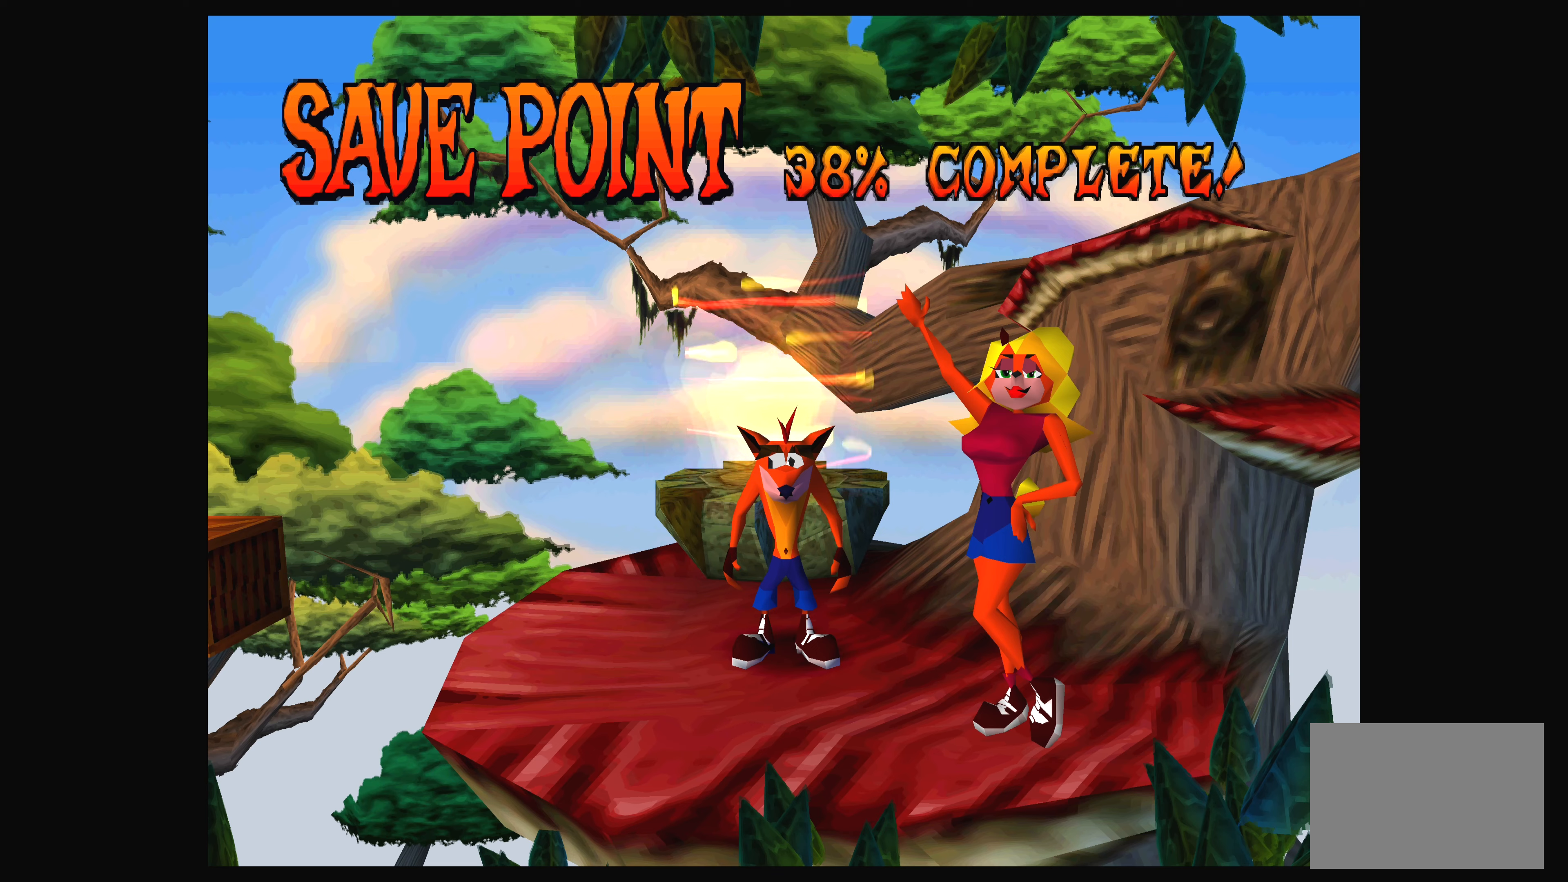
{"buttons": [], "left_stick": "center", "events": [[200, "DPAD_DOWN", "down"], [400, "DPAD_DOWN", "up"]]}
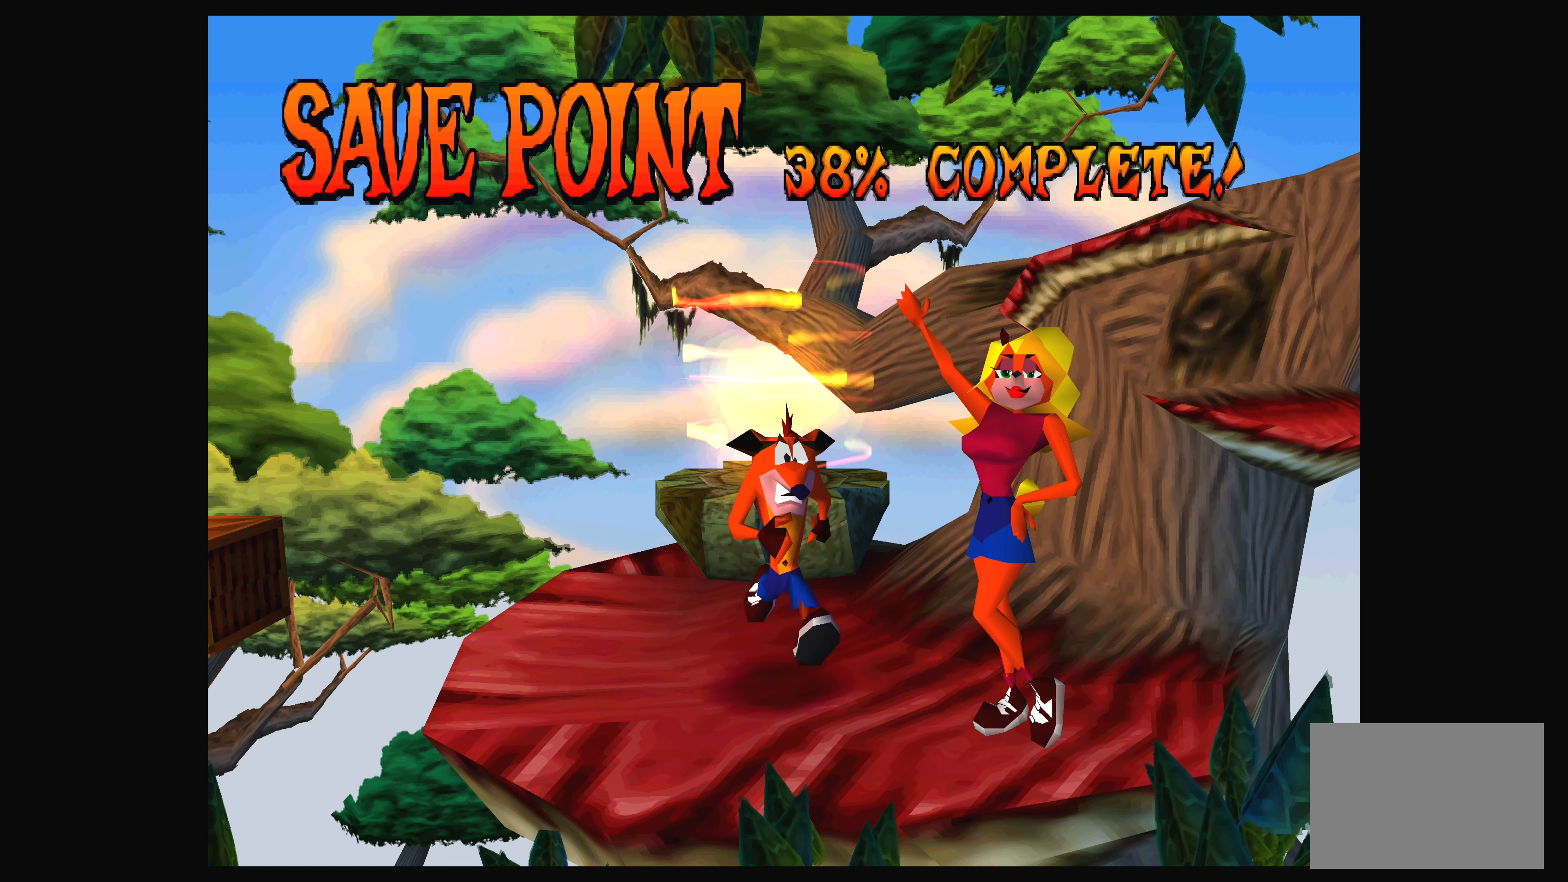
{"buttons": [], "left_stick": "center", "events": []}
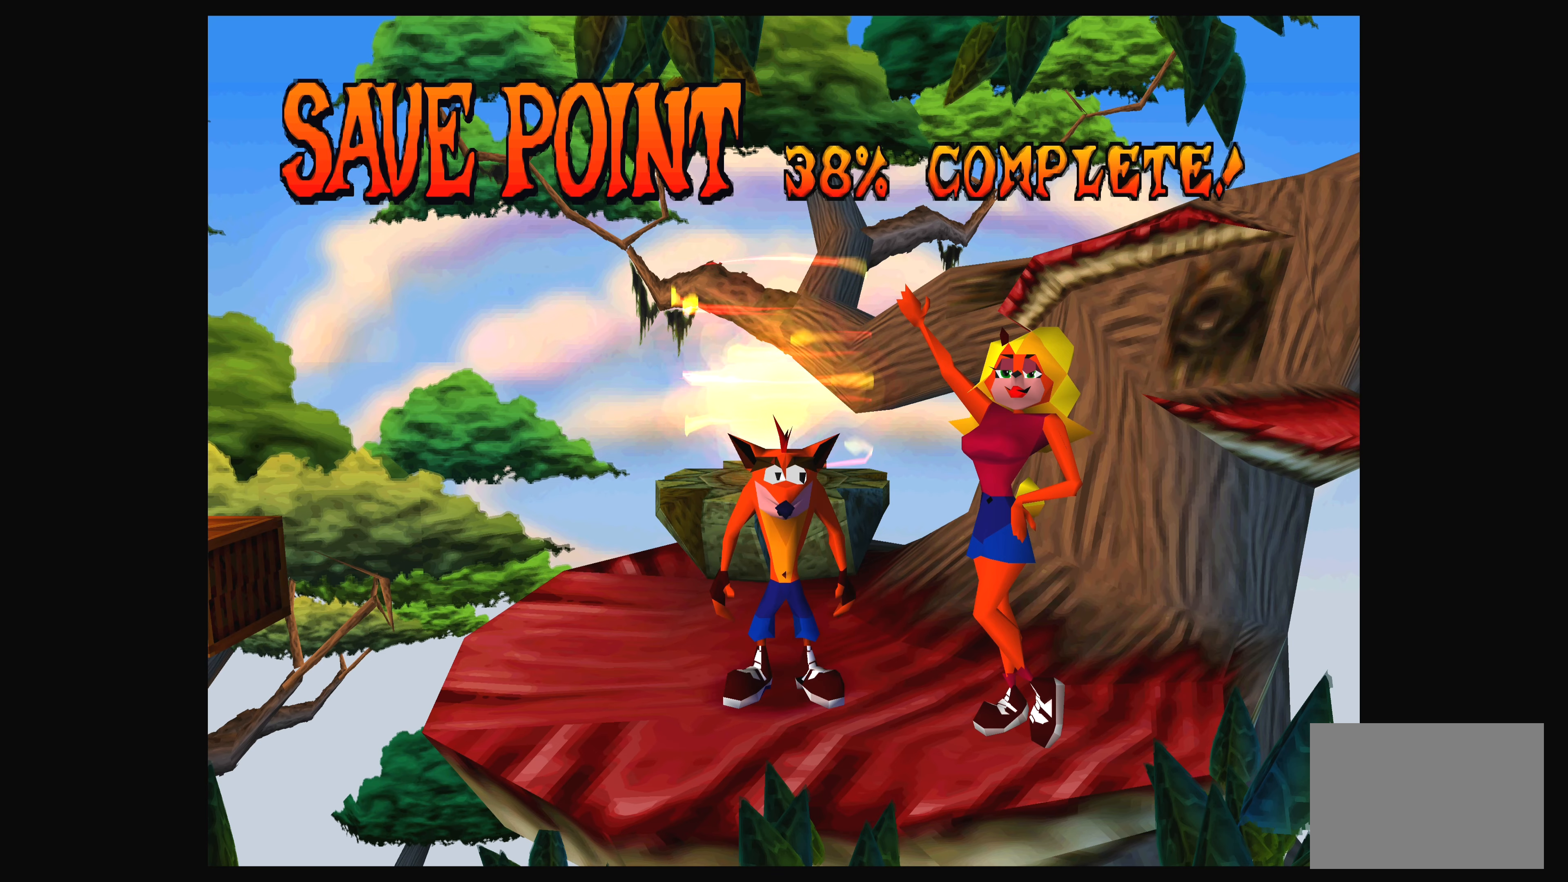
{"buttons": ["DPAD_LEFT"], "left_stick": "center", "events": [[300, "DPAD_LEFT", "down"]]}
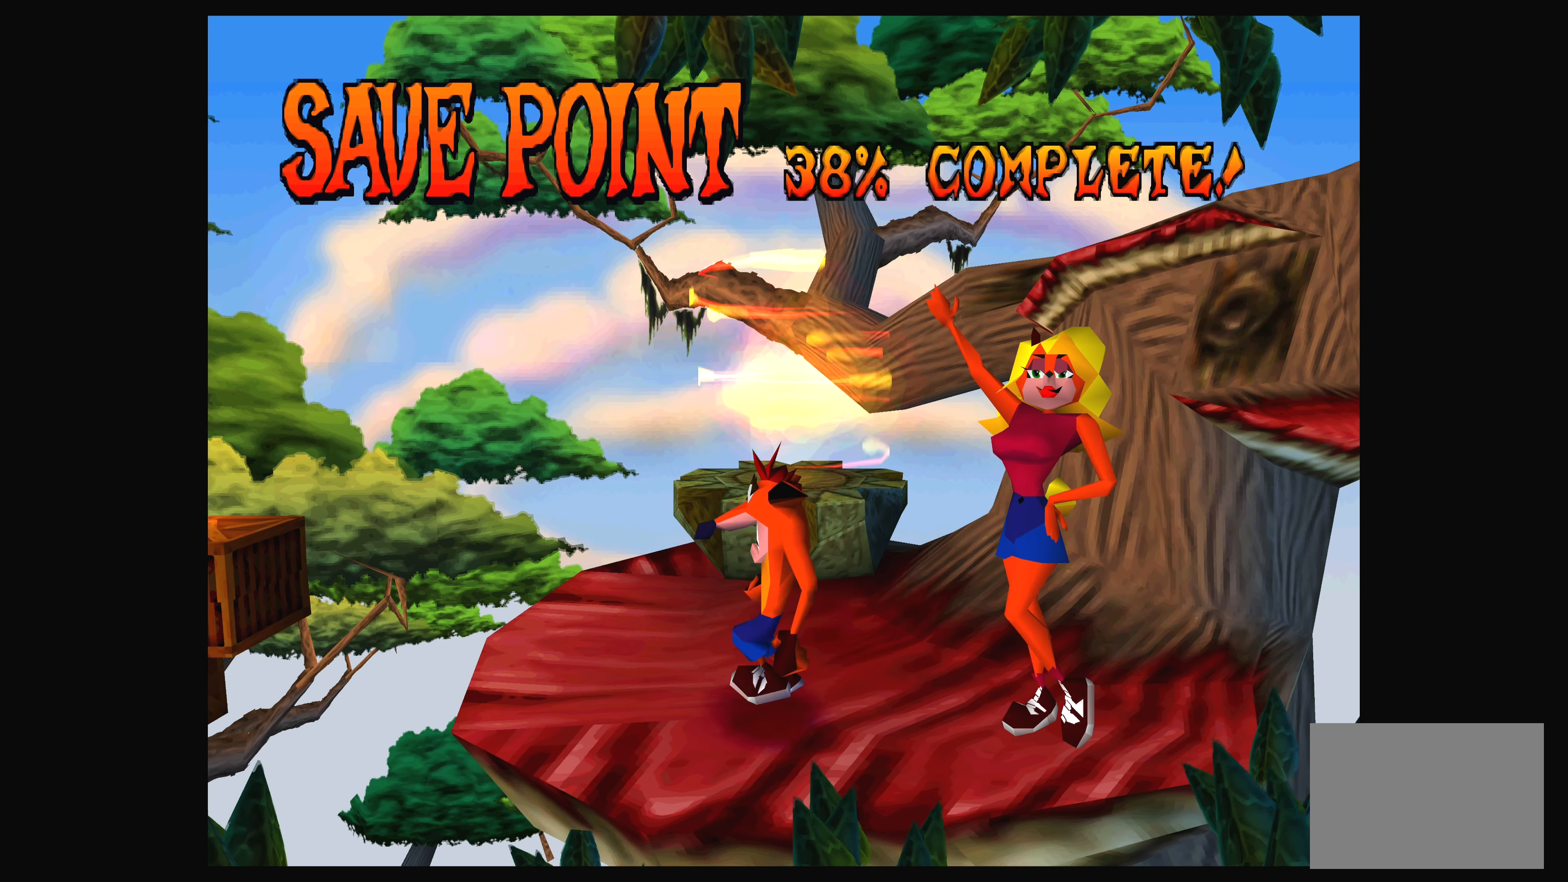
{"buttons": [], "left_stick": "center", "events": [[50, "DPAD_LEFT", "up"]]}
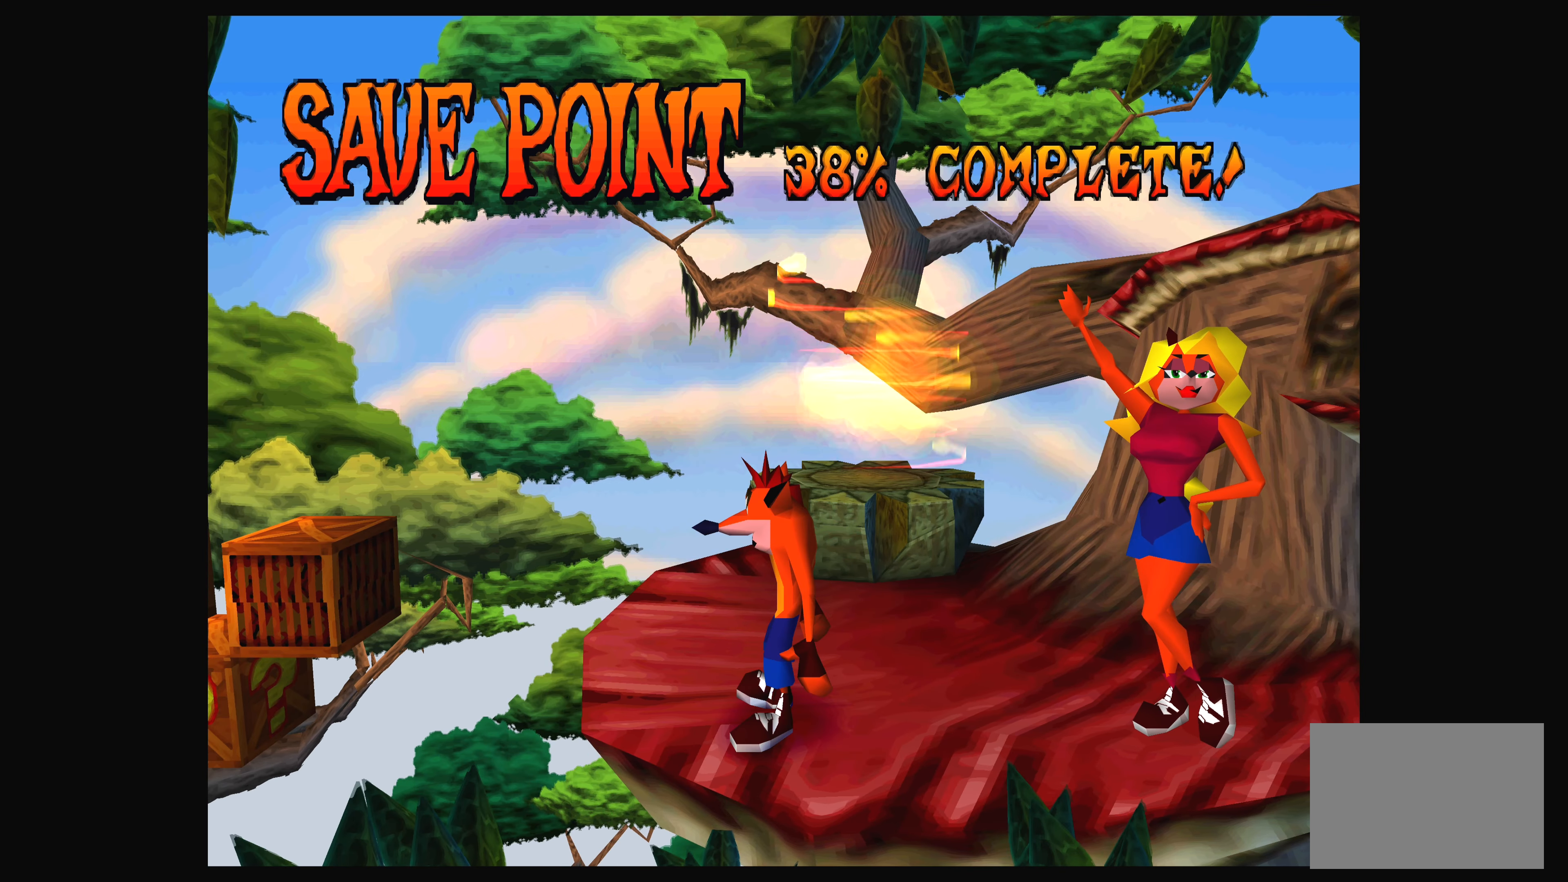
{"buttons": [], "left_stick": "center", "events": []}
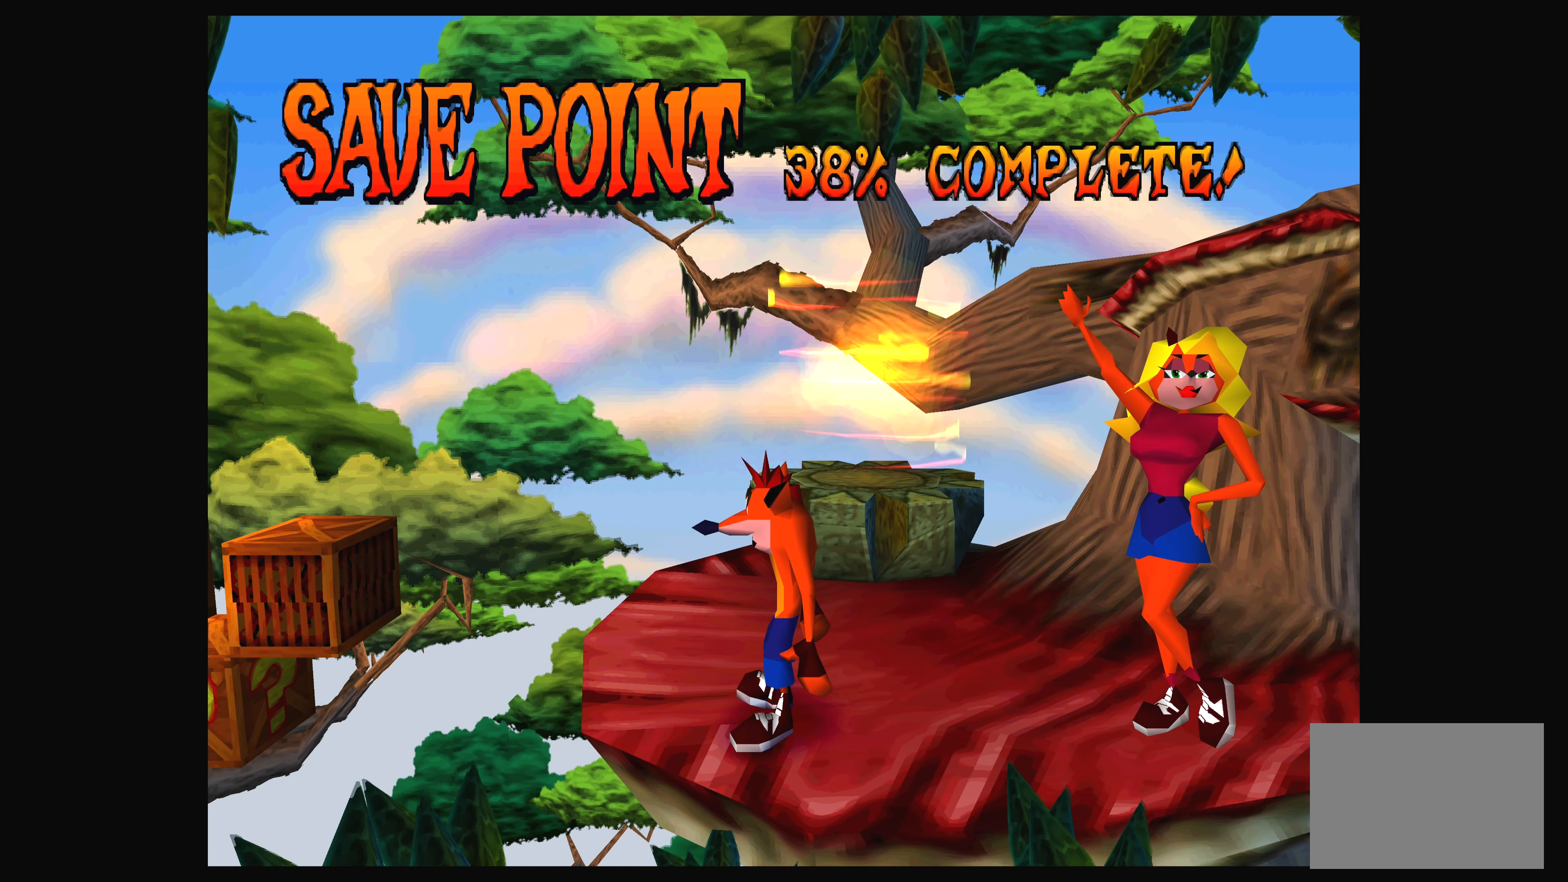
{"buttons": [], "left_stick": "center", "events": []}